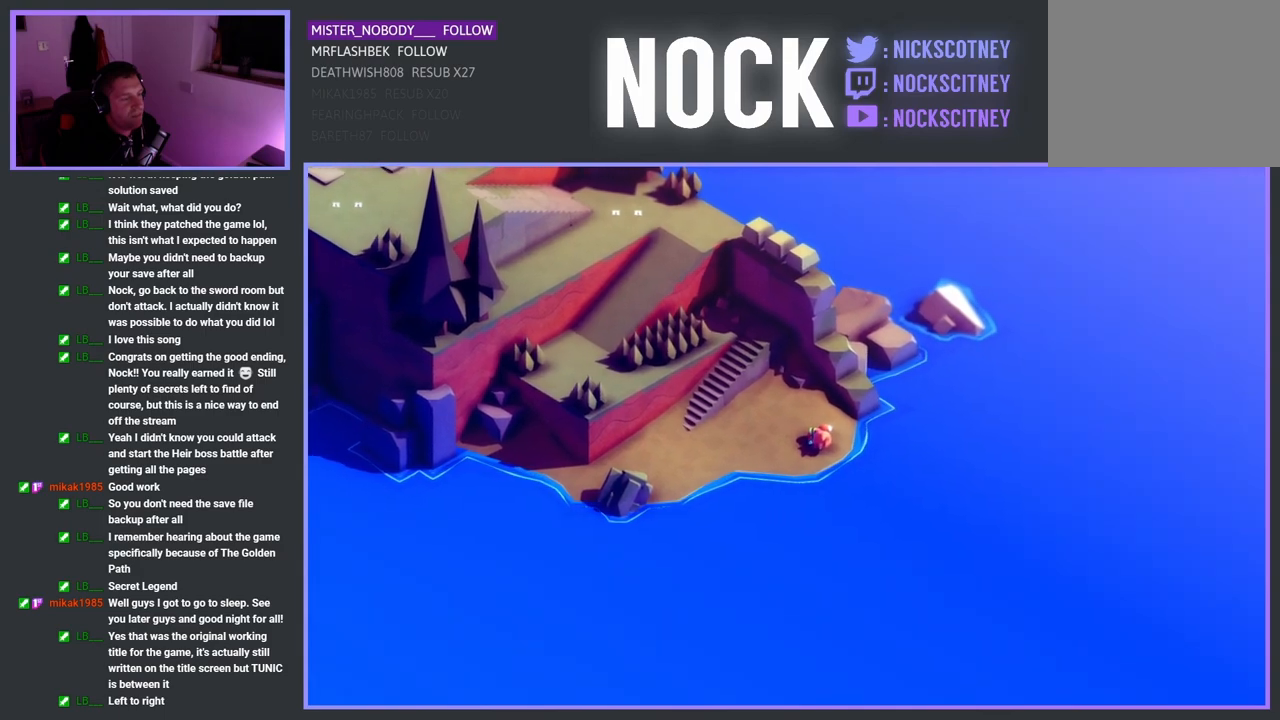
Gameplay with a controller (PlayStation layout); each line is a JSON object with the inputs held at the frame after it. "events" lists button and stick changes between this image and that frame as [ms after this image, input, new state], when the widget could be followed in between.
{"buttons": [], "left_stick": "up-left", "right_stick": "center", "events": [[117, "left_stick", "left"], [183, "left_stick", "up-left"]]}
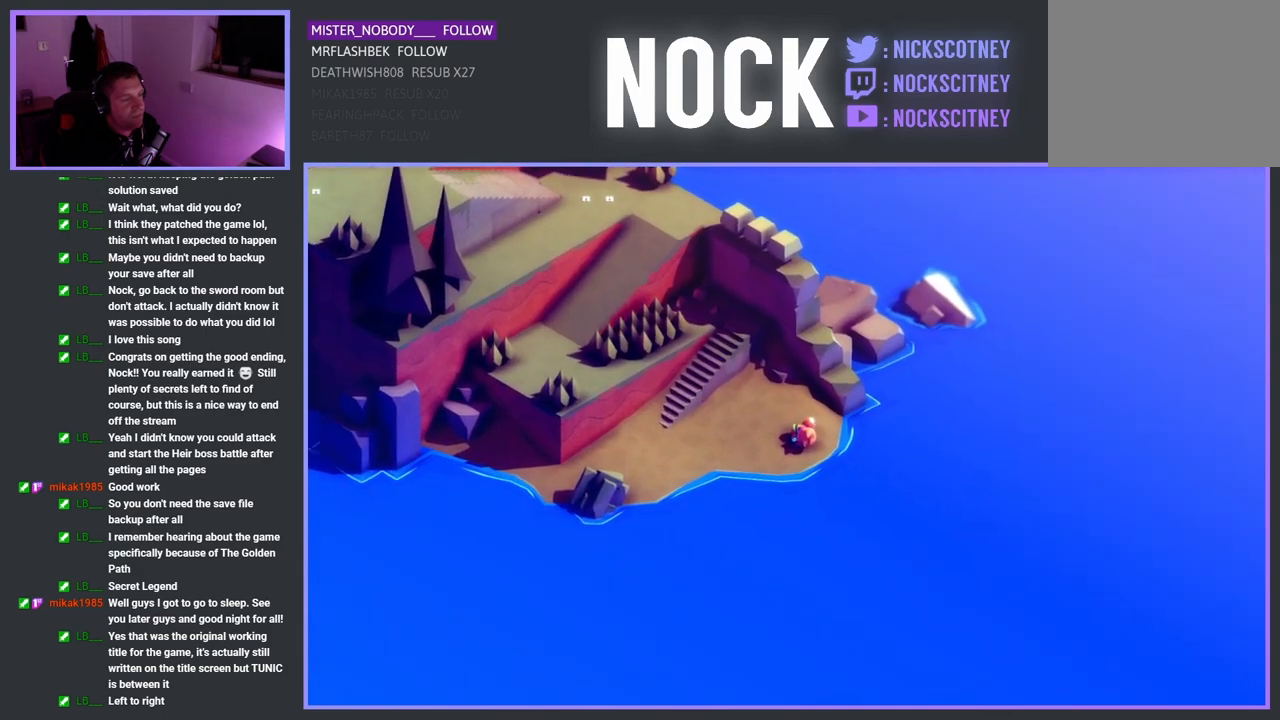
{"buttons": ["SELECT"], "left_stick": "center", "right_stick": "center", "events": [[17, "left_stick", "center"], [400, "SELECT", "down"]]}
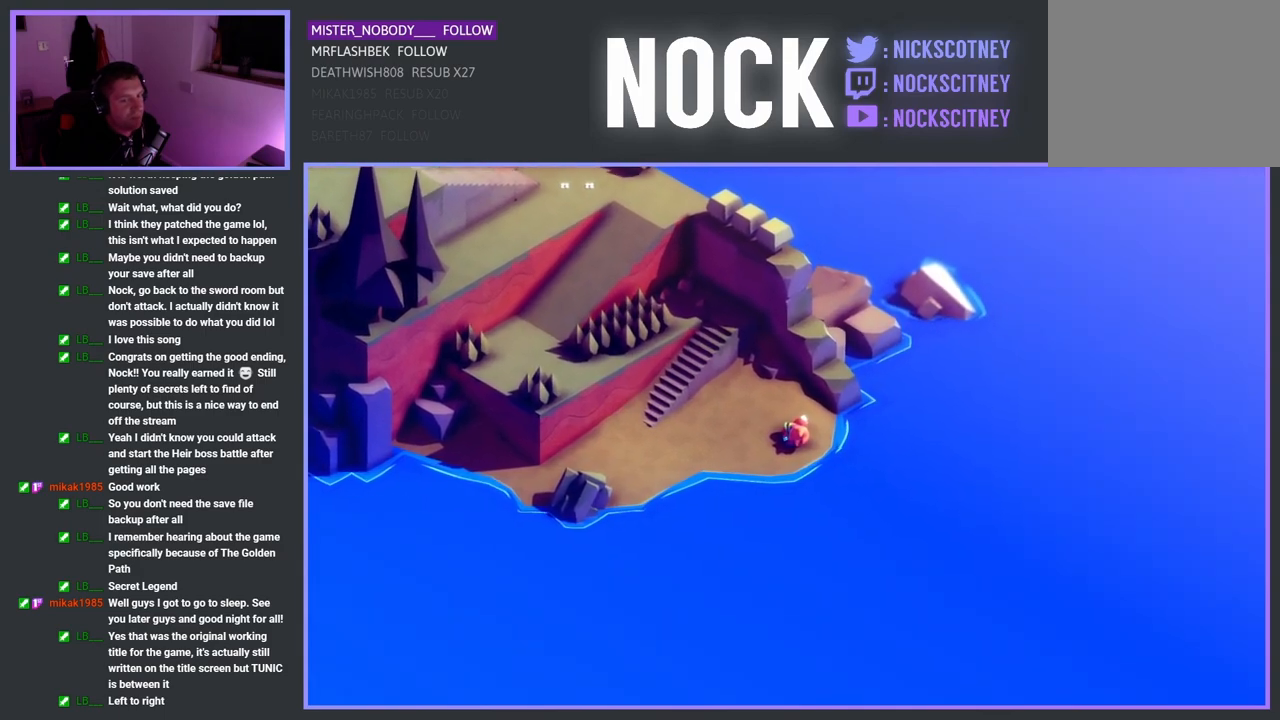
{"buttons": ["SELECT"], "left_stick": "center", "right_stick": "center", "events": [[100, "SELECT", "up"], [400, "SELECT", "down"]]}
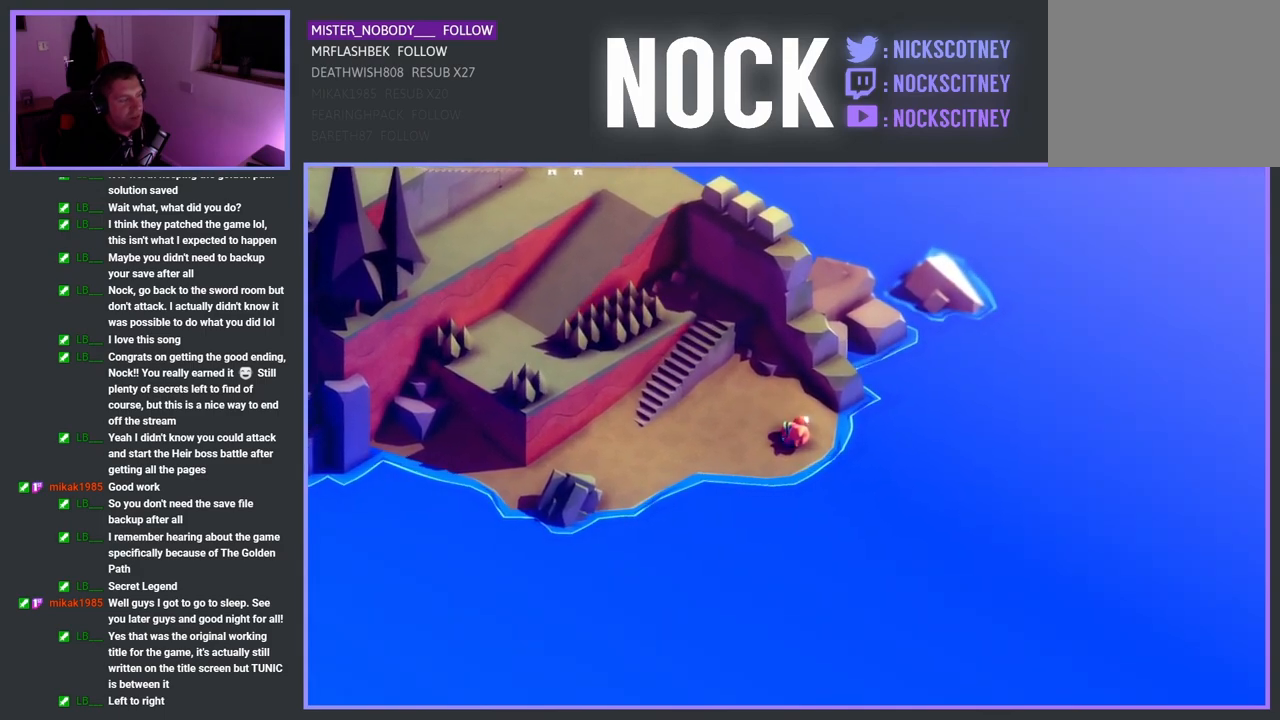
{"buttons": [], "left_stick": "center", "right_stick": "center", "events": [[33, "SELECT", "up"], [133, "SELECT", "down"], [283, "SELECT", "up"], [367, "SELECT", "down"], [500, "SELECT", "up"]]}
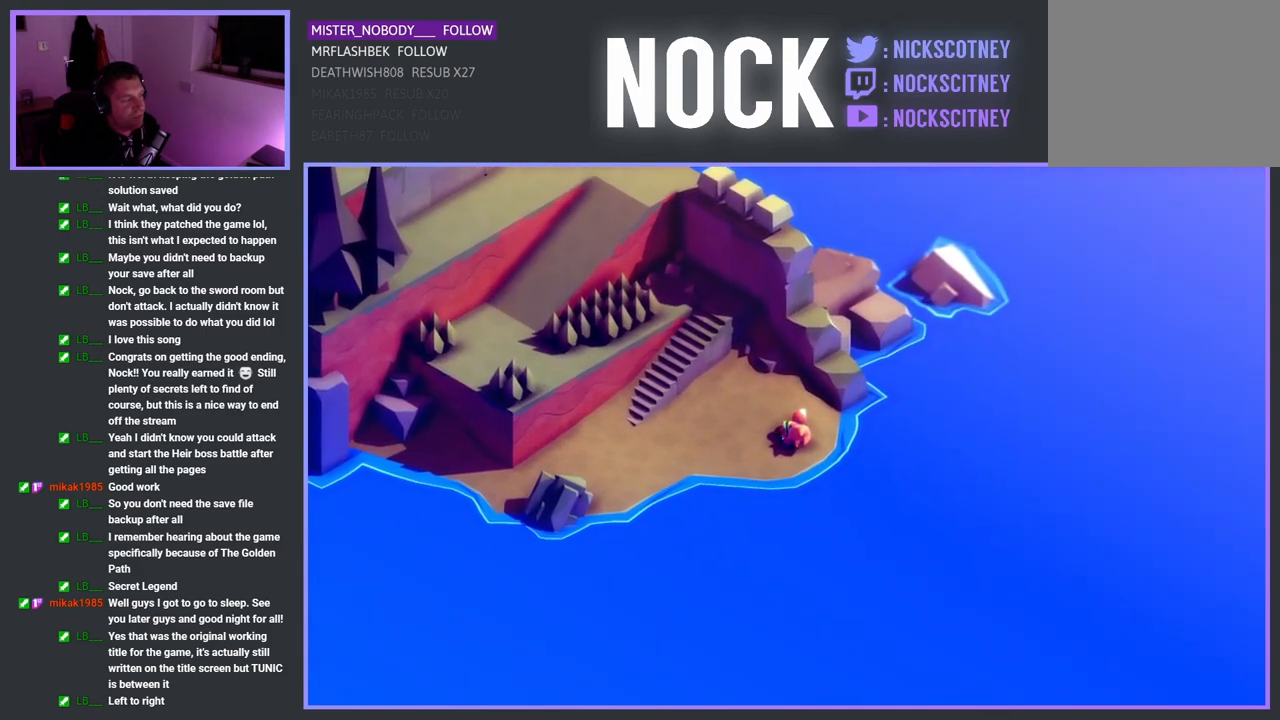
{"buttons": [], "left_stick": "center", "right_stick": "center", "events": [[117, "SELECT", "down"], [500, "SELECT", "up"]]}